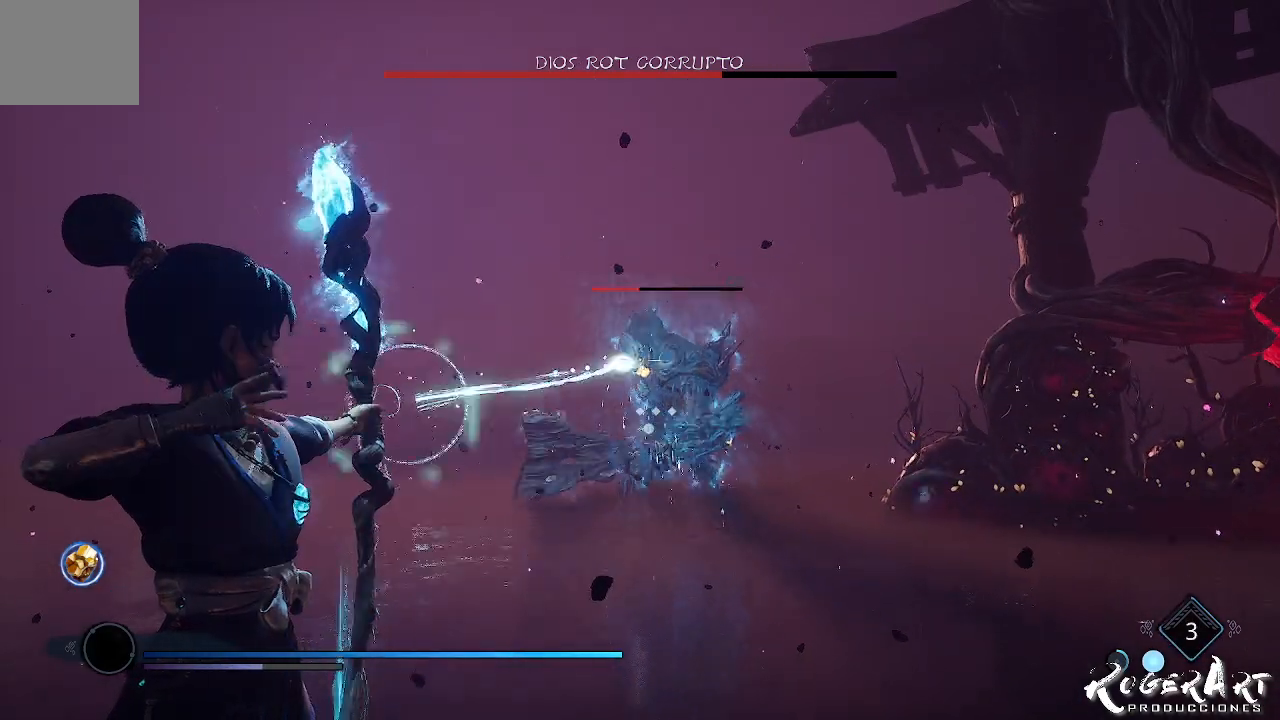
Gameplay with a controller (PlayStation layout); each line is a JSON object with the inputs held at the frame after it (dt_ms = milliseconds from this image to that frame). "events" lists button and stick changes between this image and that frame as [ms after this image, input, new state], when the widget could be followed in between.
{"dt_ms": 500, "buttons": [], "left_stick": "center", "right_stick": "center", "events": [[400, "L2", "up"]]}
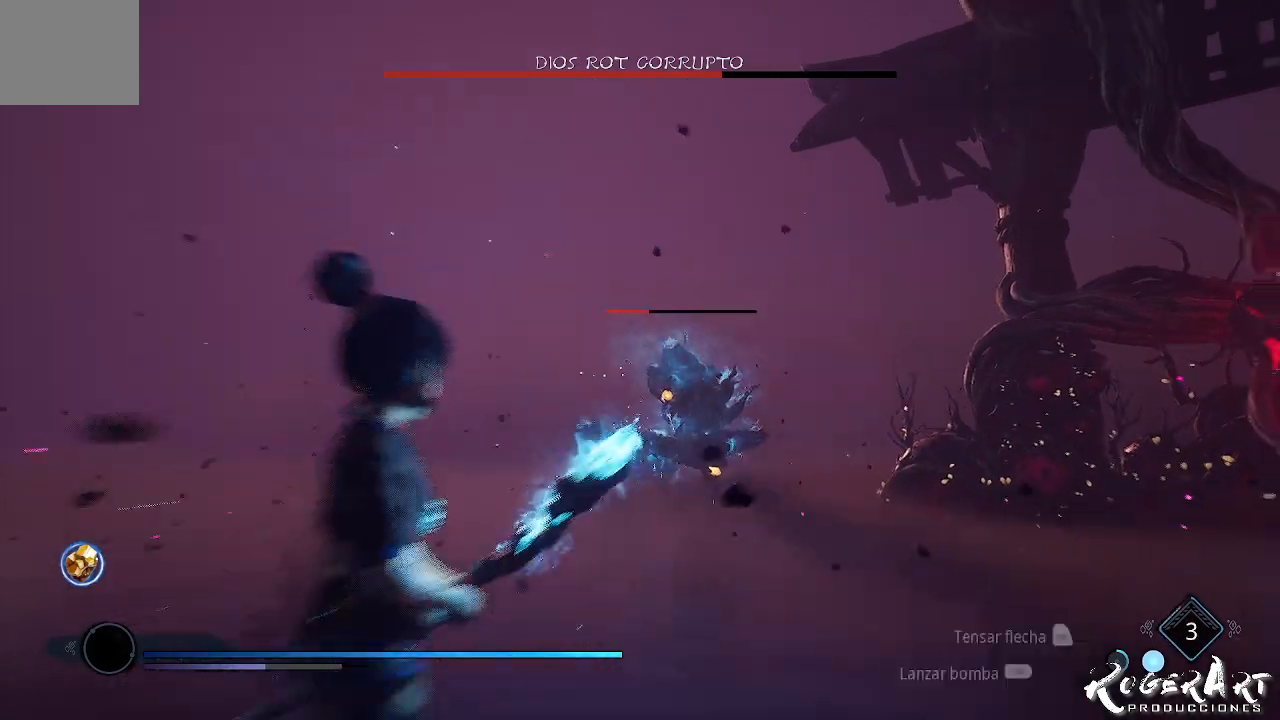
{"dt_ms": 500, "buttons": [], "left_stick": "center", "right_stick": "center", "events": []}
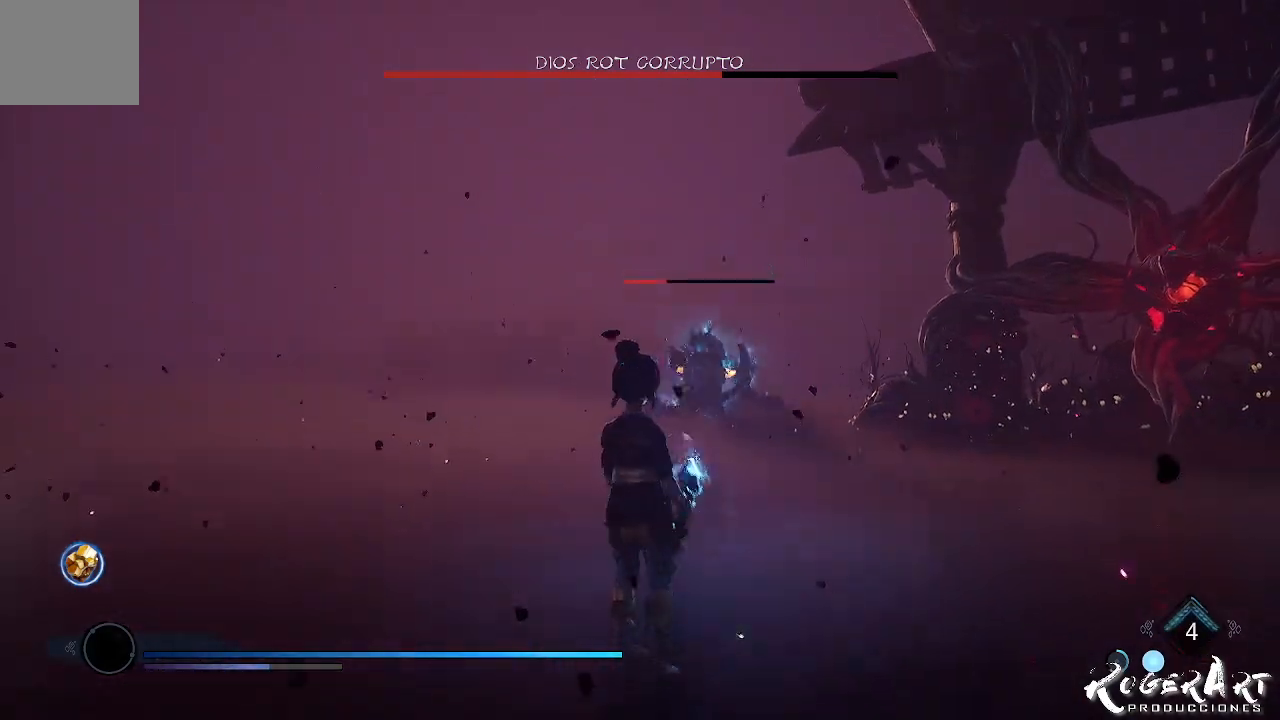
{"dt_ms": 500, "buttons": [], "left_stick": "center", "right_stick": "center", "events": []}
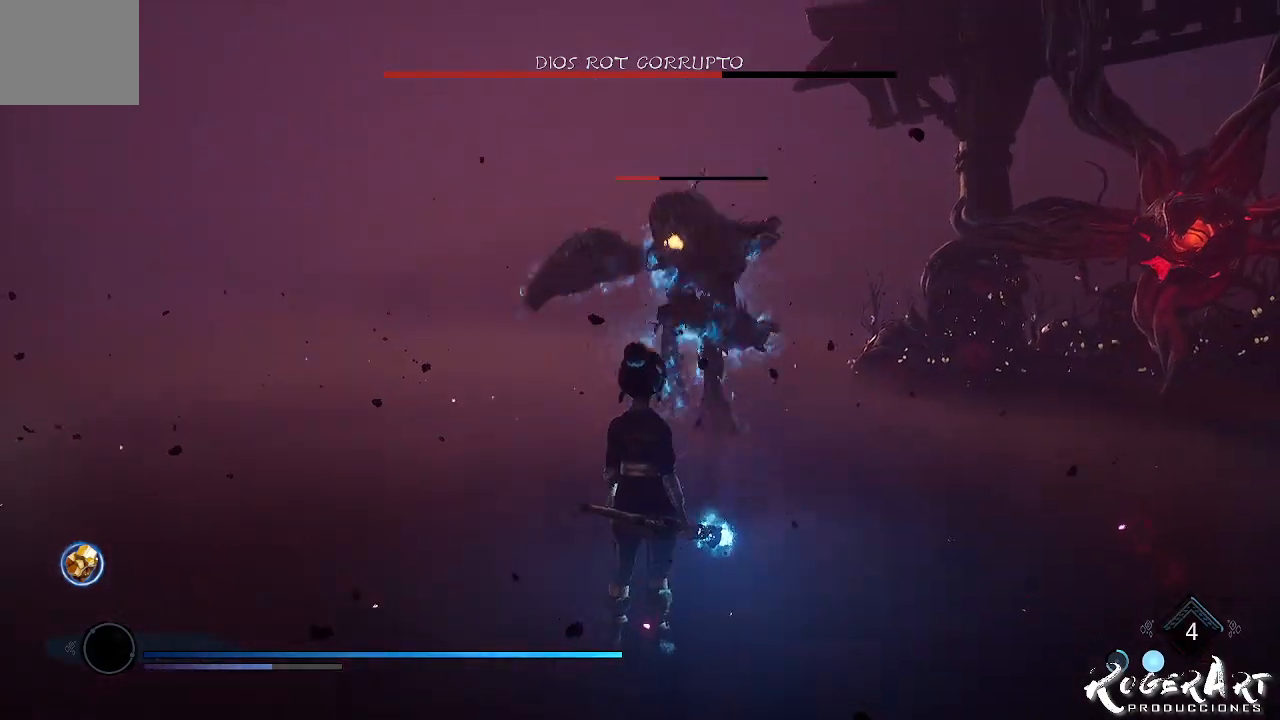
{"dt_ms": 500, "buttons": ["L1"], "left_stick": "center", "right_stick": "center", "events": [[33, "L1", "down"]]}
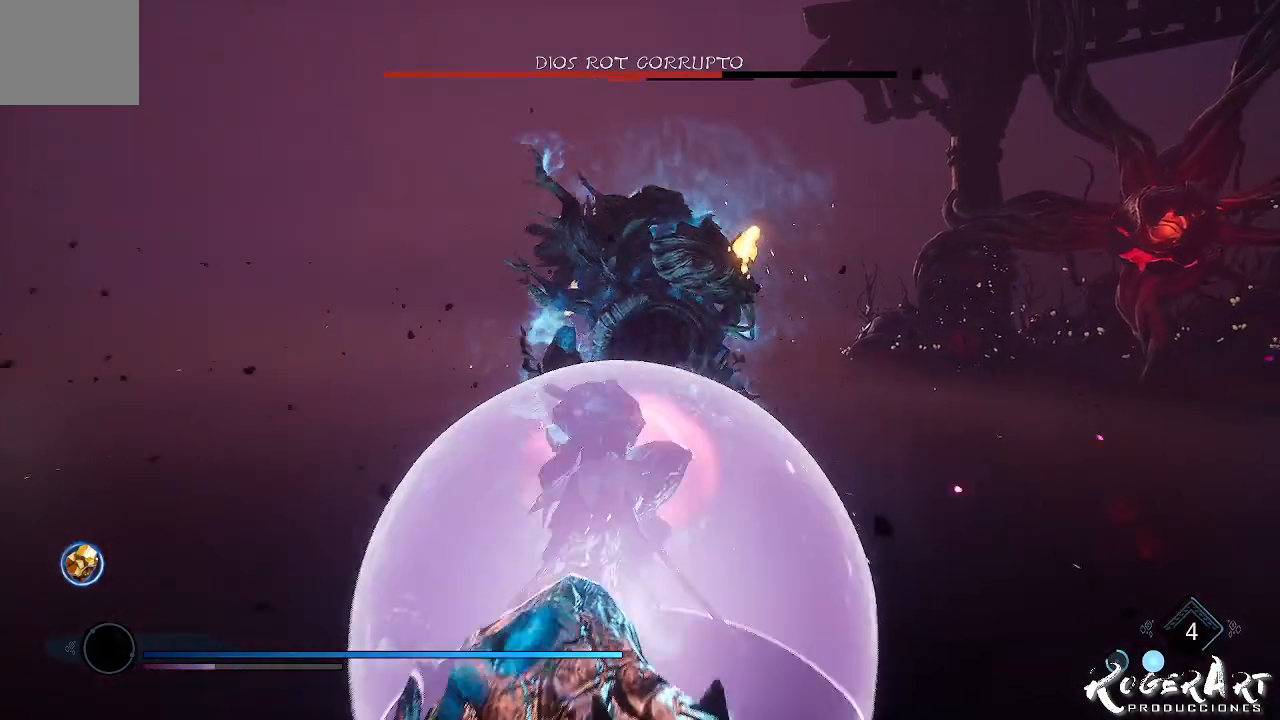
{"dt_ms": 500, "buttons": [], "left_stick": "center", "right_stick": "center", "events": [[333, "L1", "up"]]}
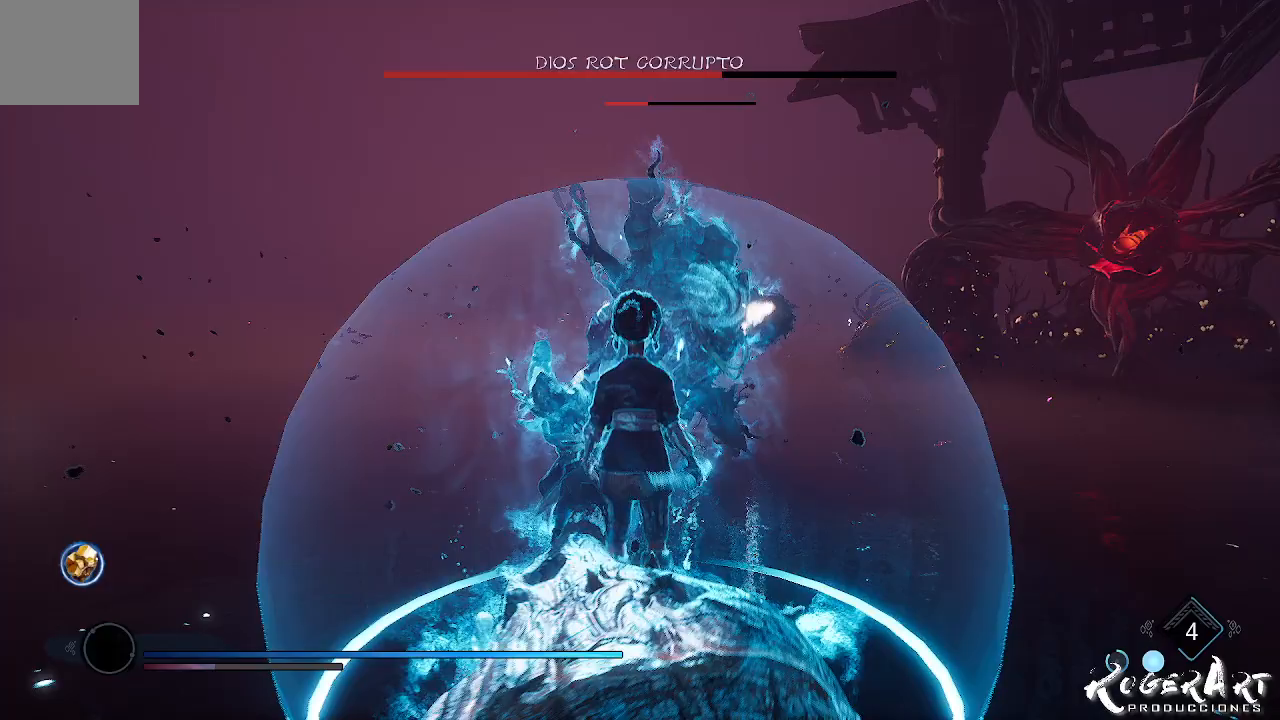
{"dt_ms": 1000, "buttons": ["R1"], "left_stick": "center", "right_stick": "center", "events": [[300, "R1", "down"], [367, "R1", "up"], [667, "R1", "down"], [733, "R1", "up"], [967, "R1", "down"]]}
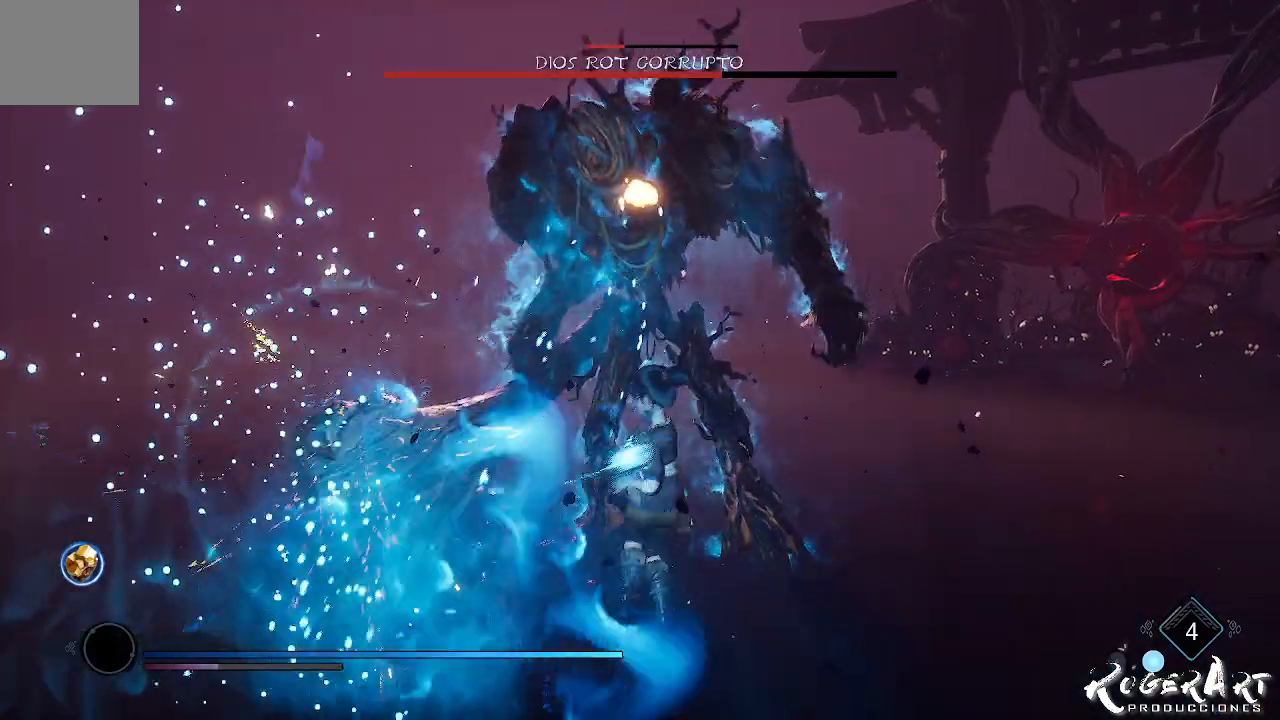
{"dt_ms": 500, "buttons": [], "left_stick": "center", "right_stick": "center", "events": [[167, "R1", "up"], [267, "R1", "down"], [500, "R1", "up"]]}
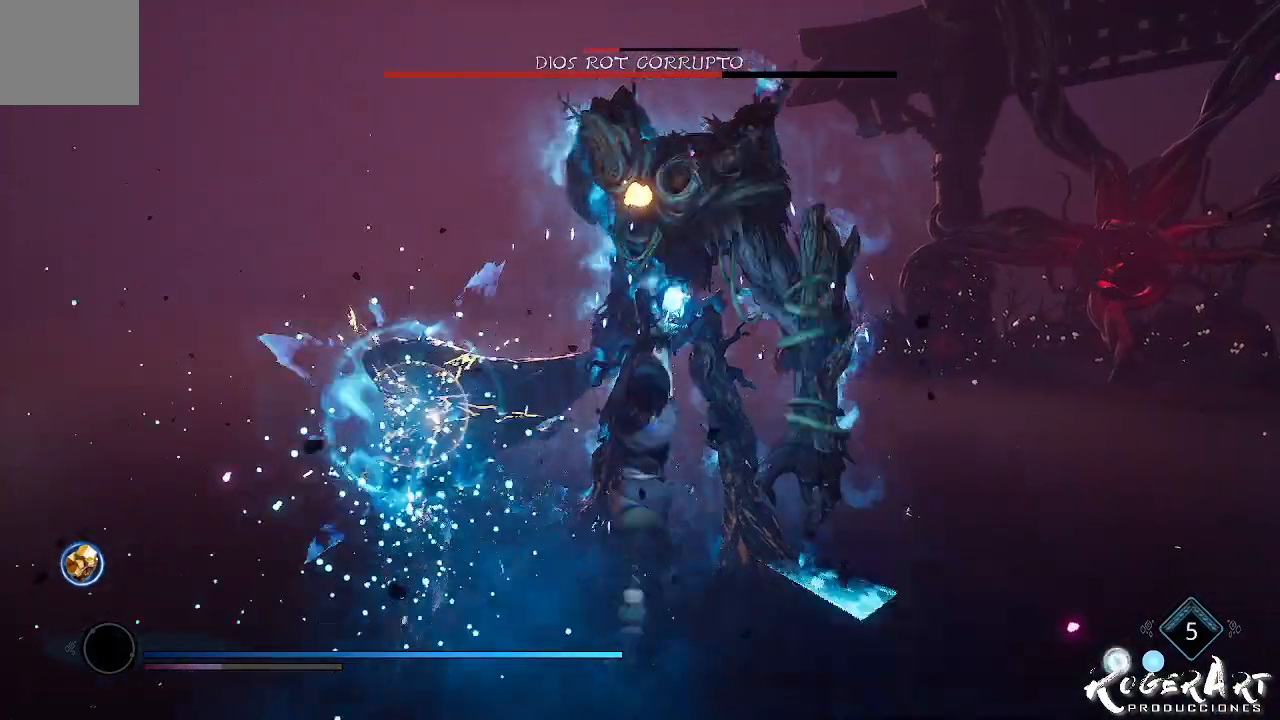
{"dt_ms": 500, "buttons": [], "left_stick": "center", "right_stick": "center", "events": [[67, "R1", "down"], [200, "R1", "up"]]}
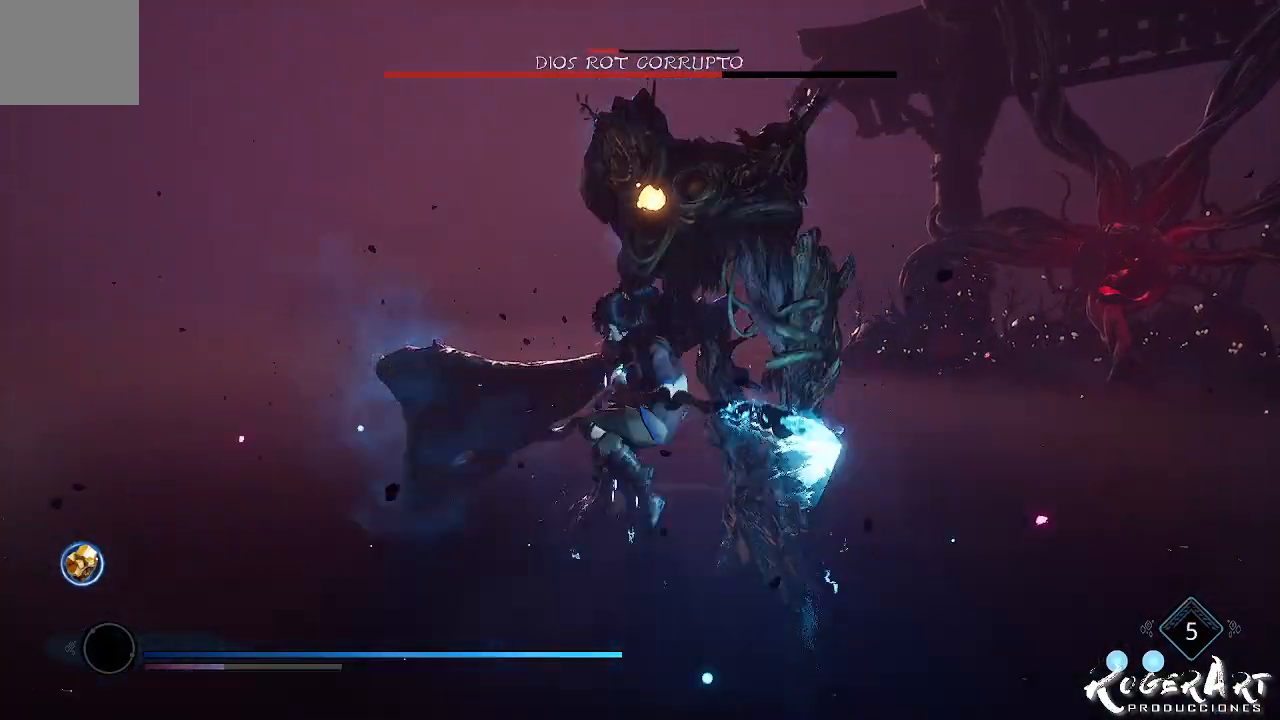
{"dt_ms": 500, "buttons": [], "left_stick": "center", "right_stick": "center", "events": []}
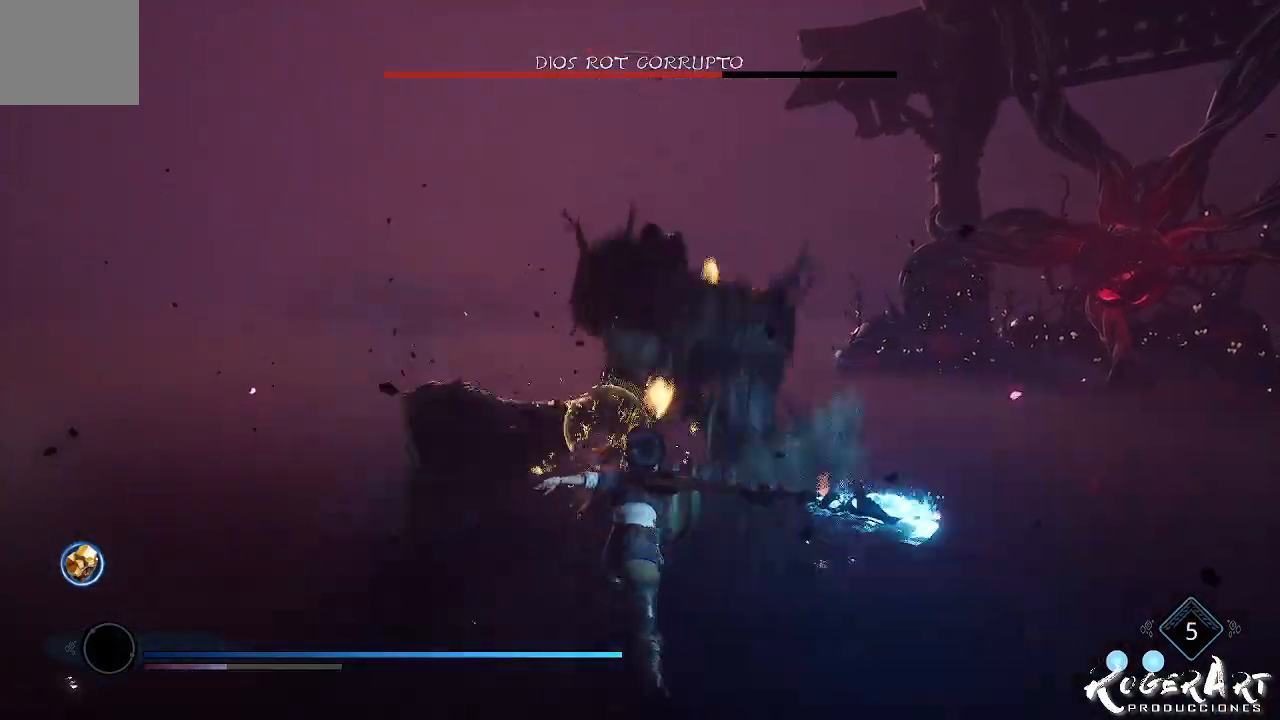
{"dt_ms": 500, "buttons": [], "left_stick": "center", "right_stick": "center", "events": []}
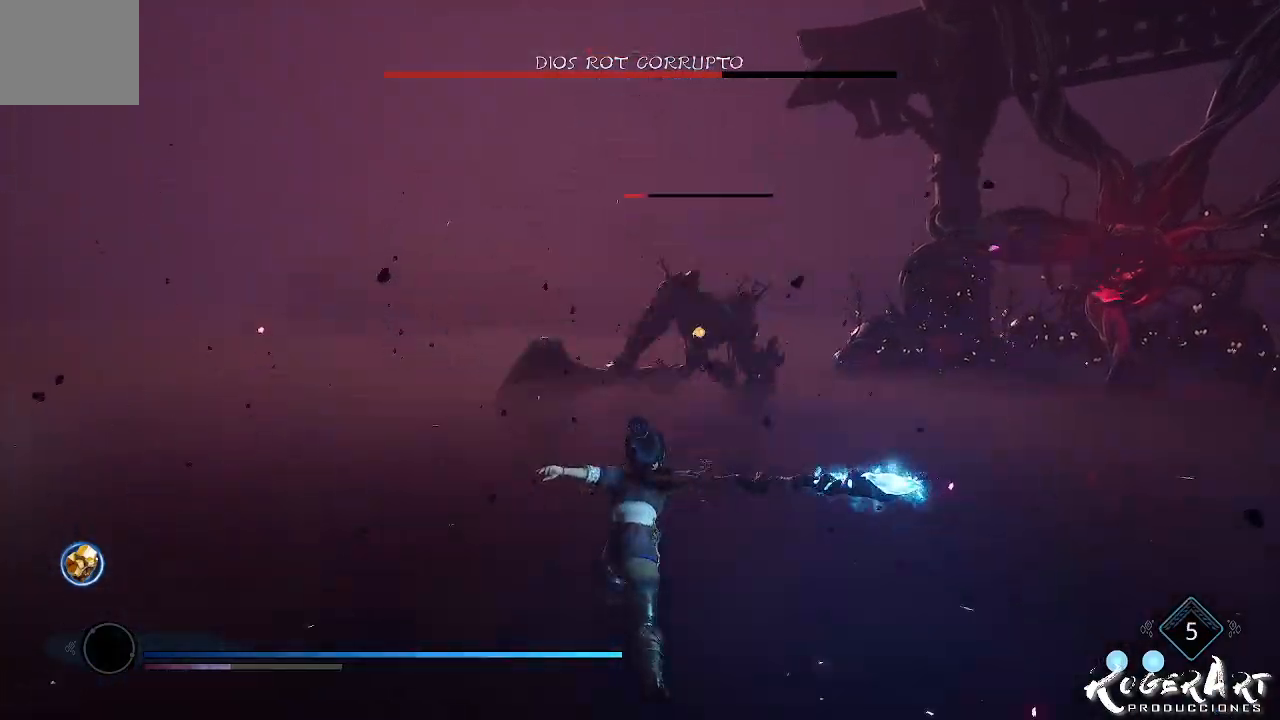
{"dt_ms": 500, "buttons": [], "left_stick": "center", "right_stick": "center", "events": [[133, "right_stick", "right"], [267, "right_stick", "center"]]}
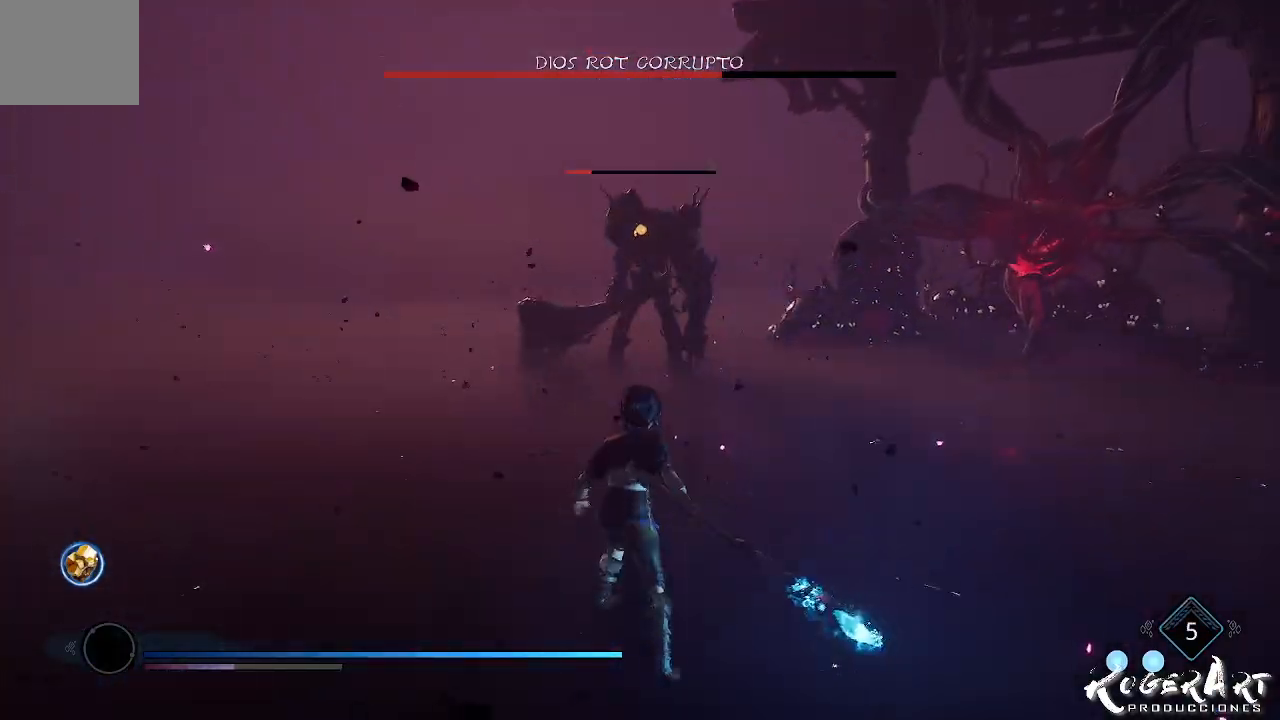
{"dt_ms": 500, "buttons": ["L1"], "left_stick": "center", "right_stick": "center", "events": [[467, "L1", "down"]]}
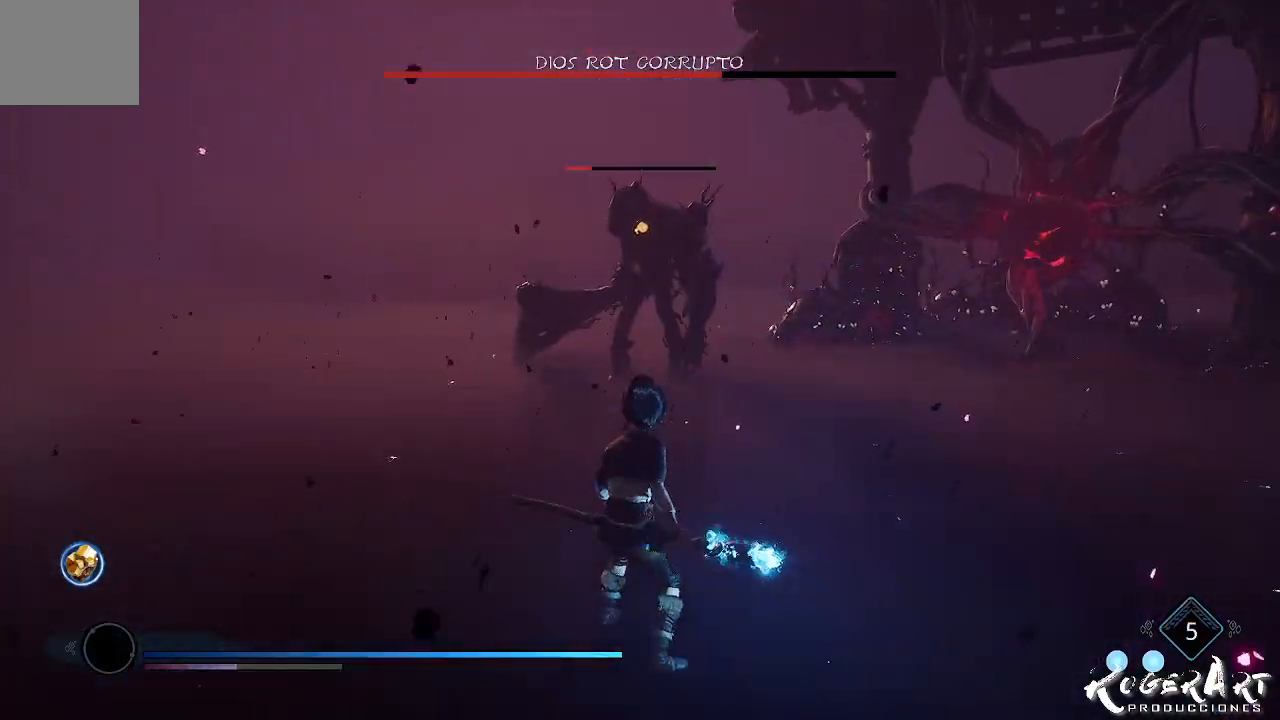
{"dt_ms": 500, "buttons": ["L1", "R1"], "left_stick": "center", "right_stick": "center", "events": [[67, "R1", "down"]]}
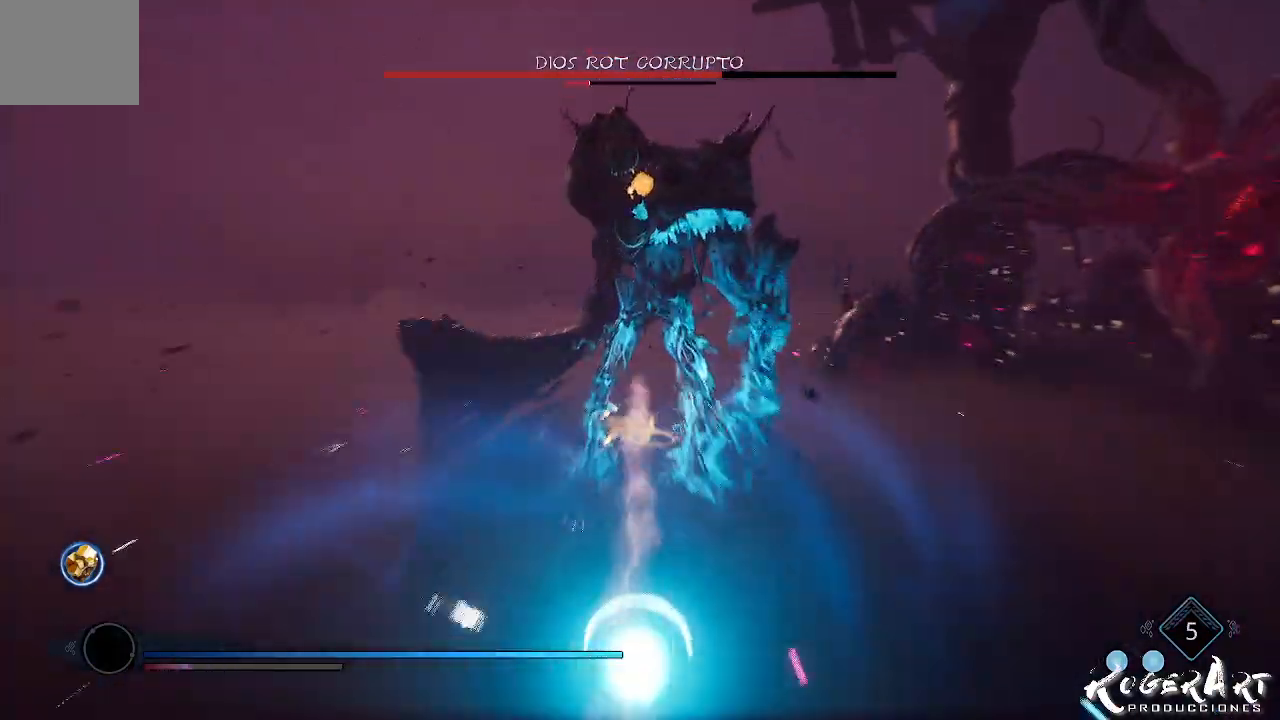
{"dt_ms": 500, "buttons": [], "left_stick": "center", "right_stick": "center", "events": [[333, "L1", "up"], [433, "R1", "up"]]}
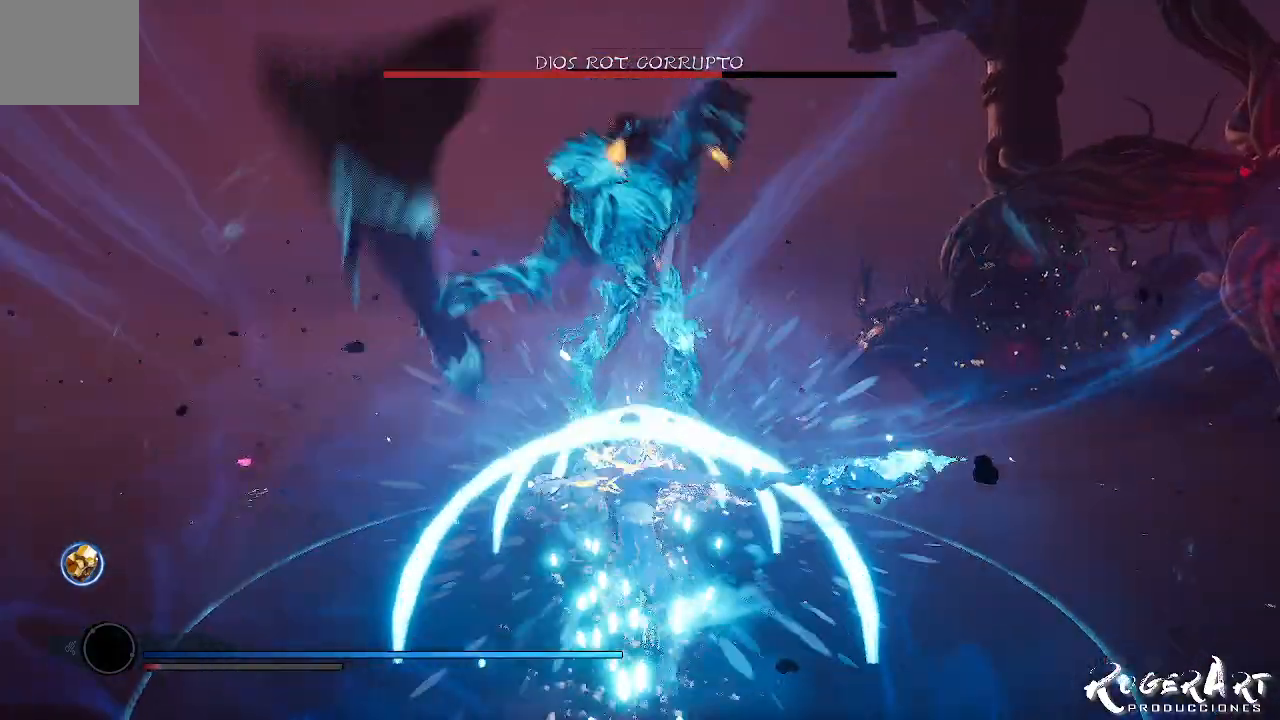
{"dt_ms": 500, "buttons": [], "left_stick": "center", "right_stick": "center", "events": [[267, "R1", "down"], [400, "R1", "up"]]}
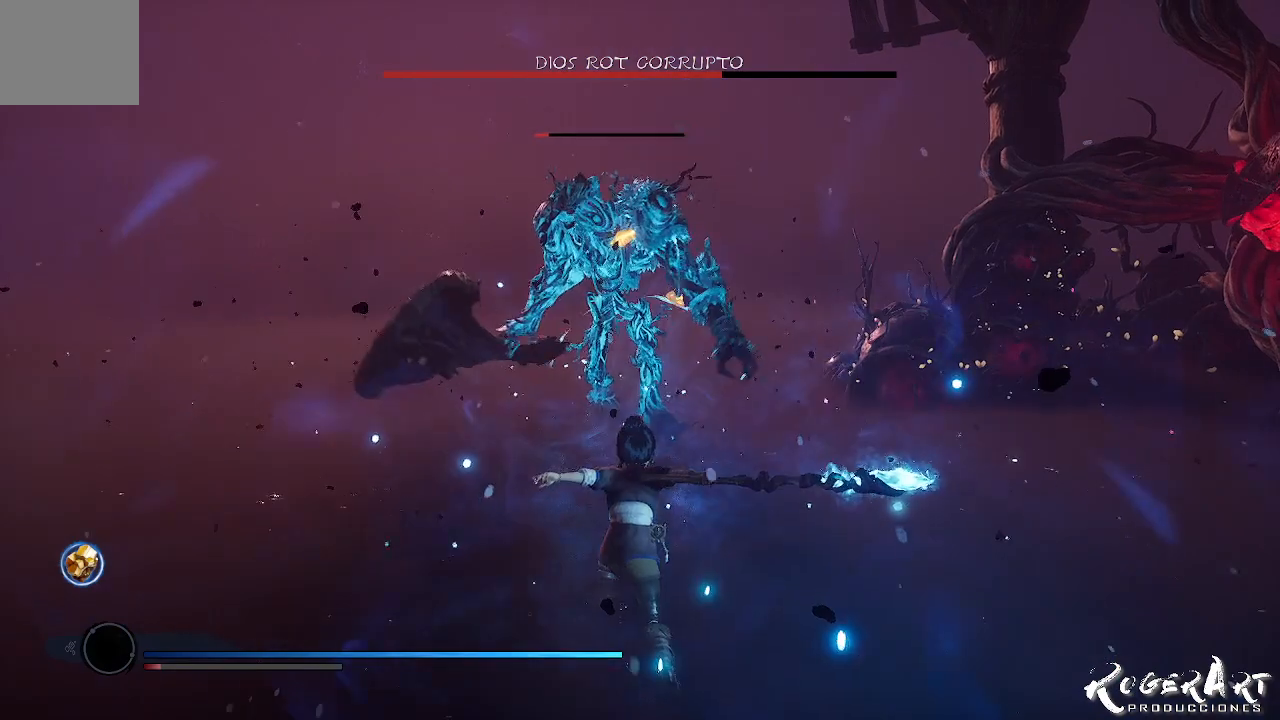
{"dt_ms": 500, "buttons": [], "left_stick": "center", "right_stick": "center", "events": []}
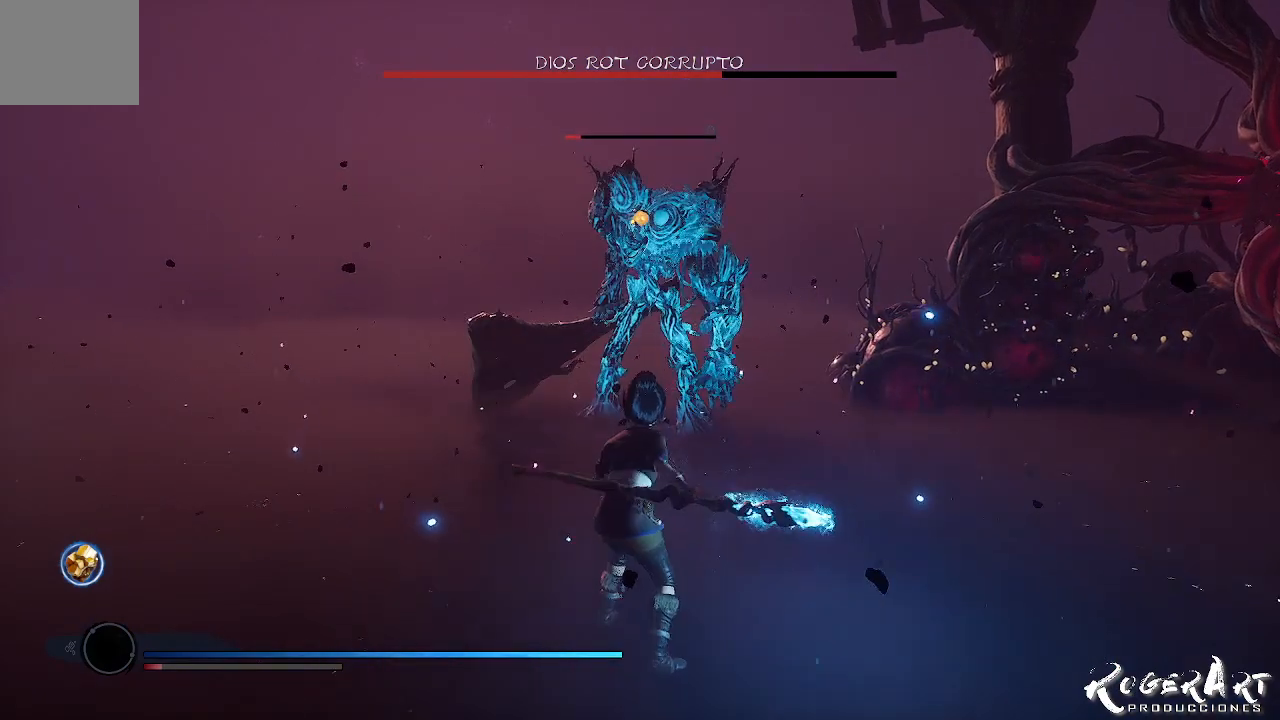
{"dt_ms": 500, "buttons": [], "left_stick": "center", "right_stick": "center", "events": []}
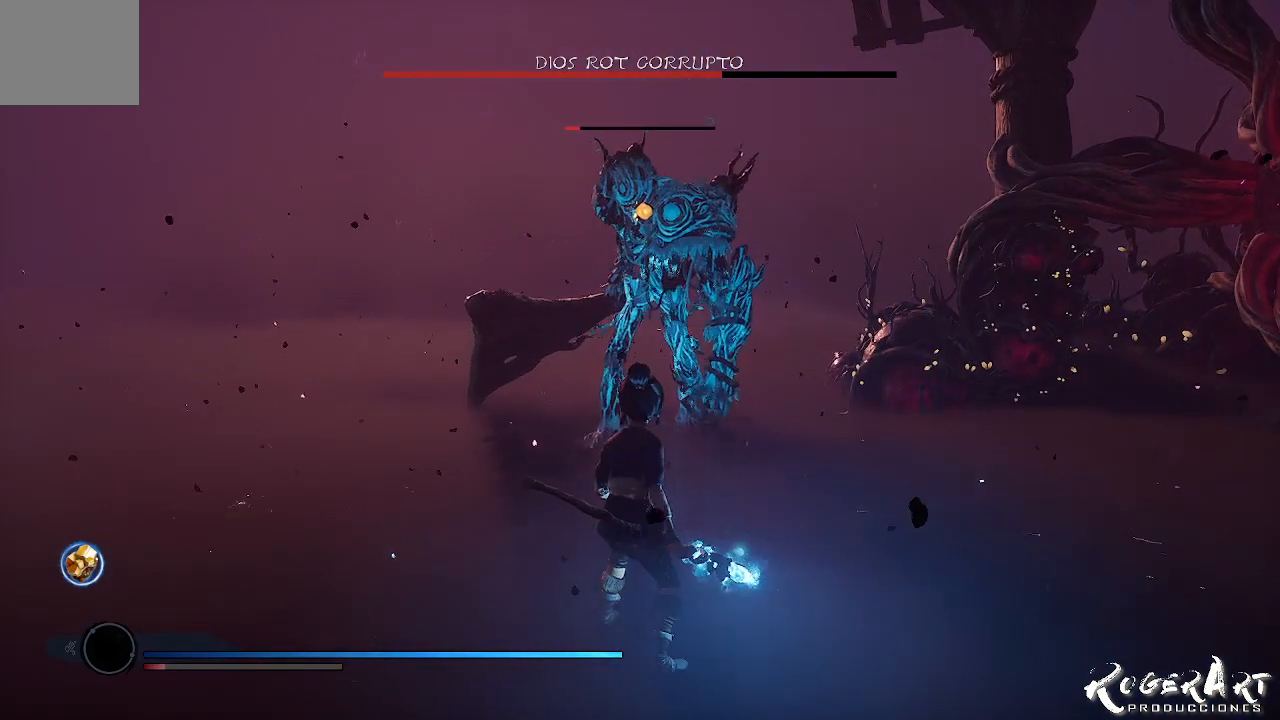
{"dt_ms": 500, "buttons": [], "left_stick": "center", "right_stick": "center", "events": []}
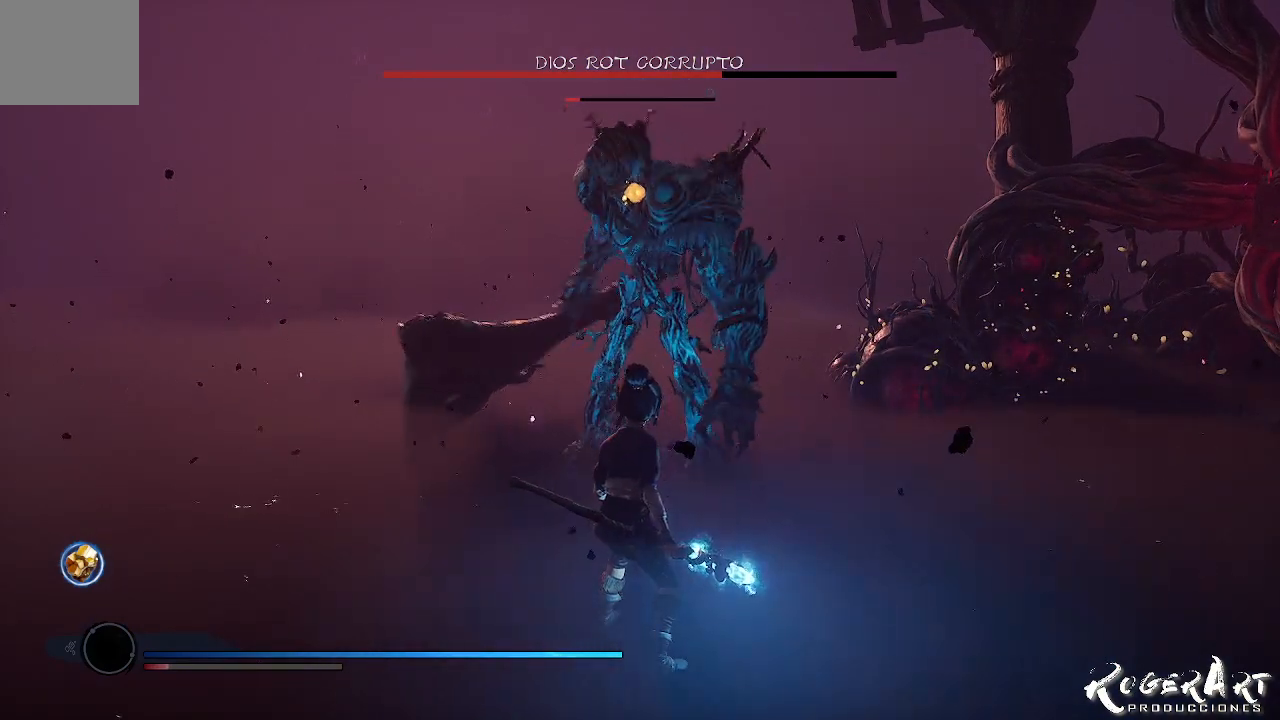
{"dt_ms": 500, "buttons": [], "left_stick": "center", "right_stick": "center", "events": []}
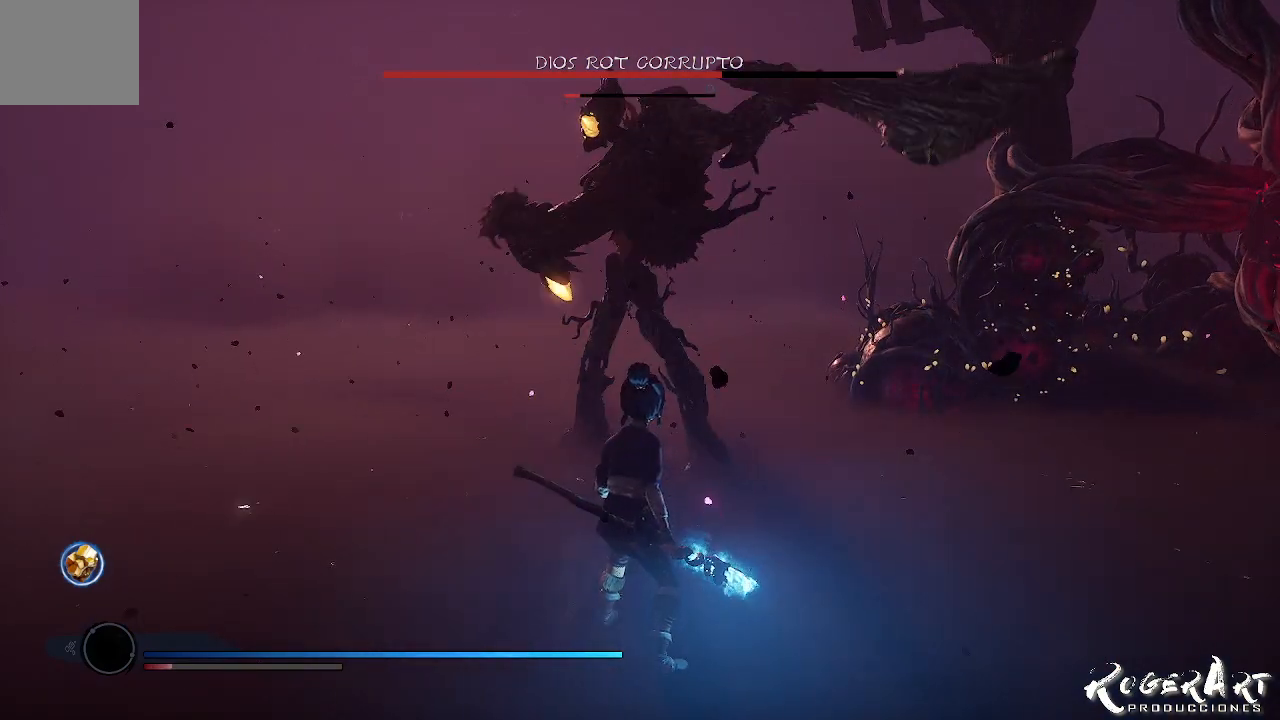
{"dt_ms": 500, "buttons": ["L1"], "left_stick": "center", "right_stick": "center", "events": [[233, "L1", "down"]]}
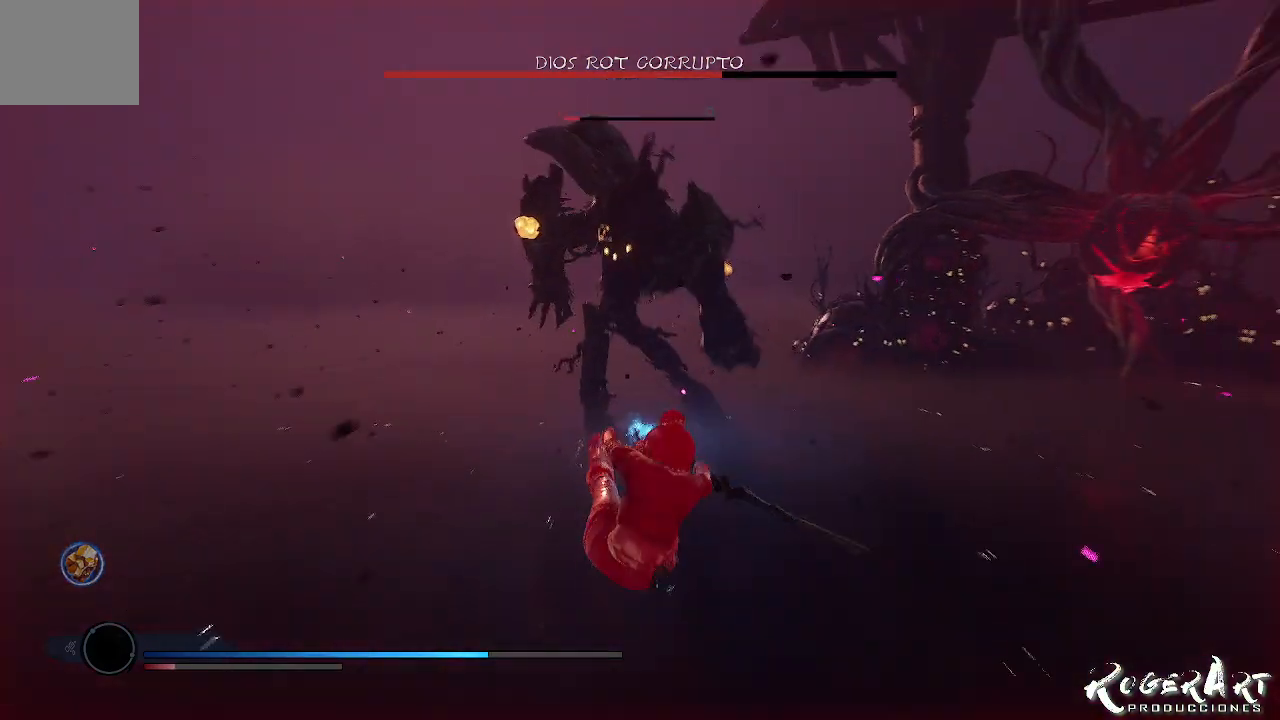
{"dt_ms": 500, "buttons": ["L1"], "left_stick": "center", "right_stick": "center", "events": [[267, "L1", "up"], [467, "L1", "down"]]}
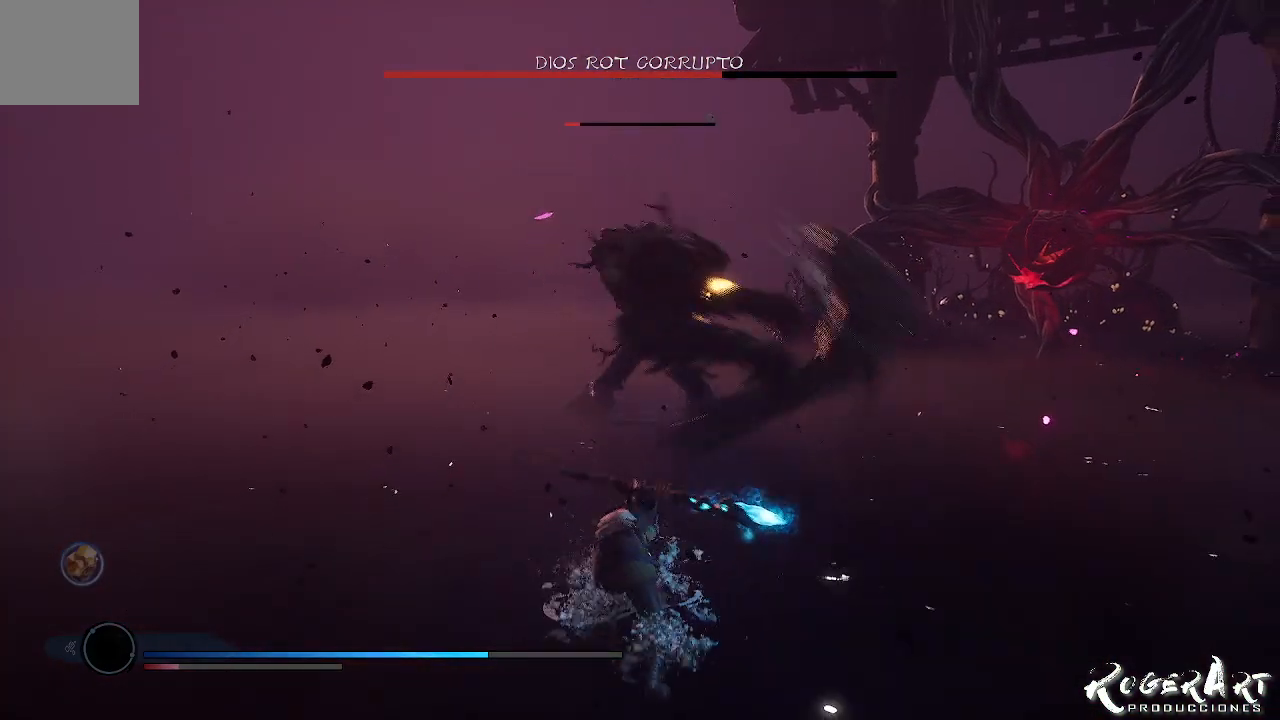
{"dt_ms": 500, "buttons": [], "left_stick": "center", "right_stick": "center", "events": [[500, "L1", "up"]]}
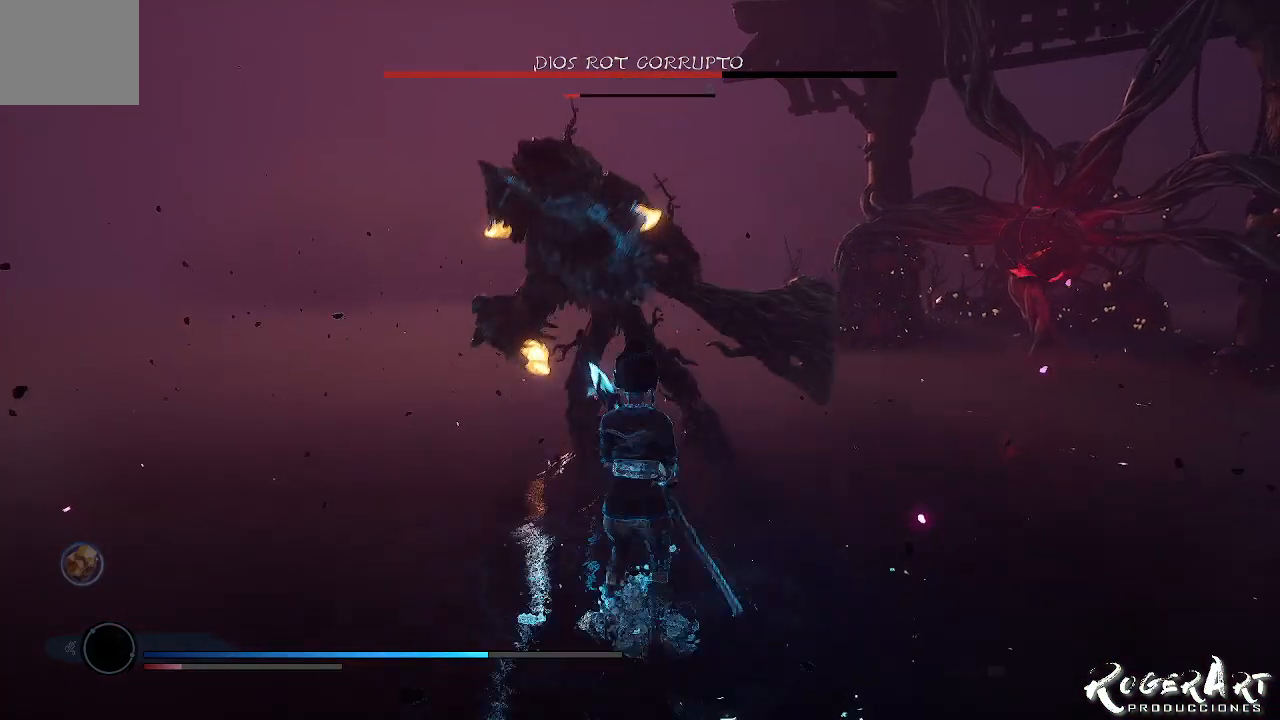
{"dt_ms": 500, "buttons": [], "left_stick": "center", "right_stick": "center", "events": []}
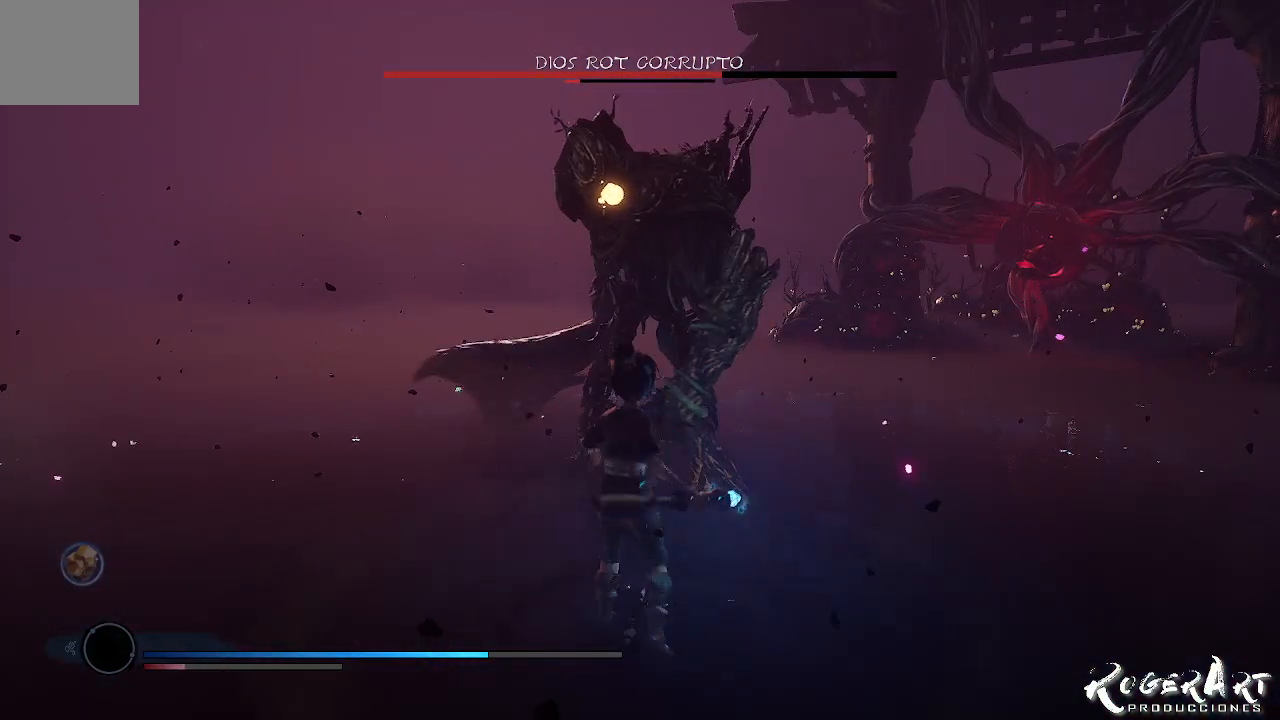
{"dt_ms": 500, "buttons": [], "left_stick": "center", "right_stick": "center", "events": []}
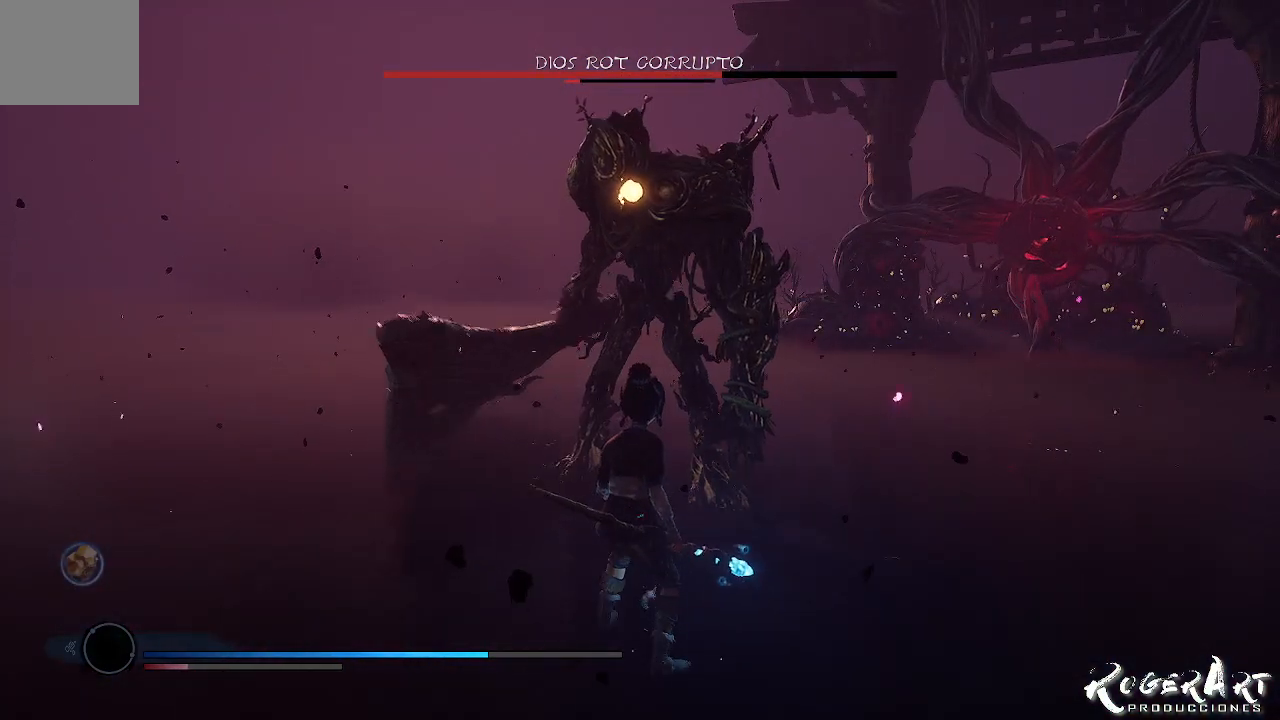
{"dt_ms": 500, "buttons": [], "left_stick": "center", "right_stick": "center", "events": []}
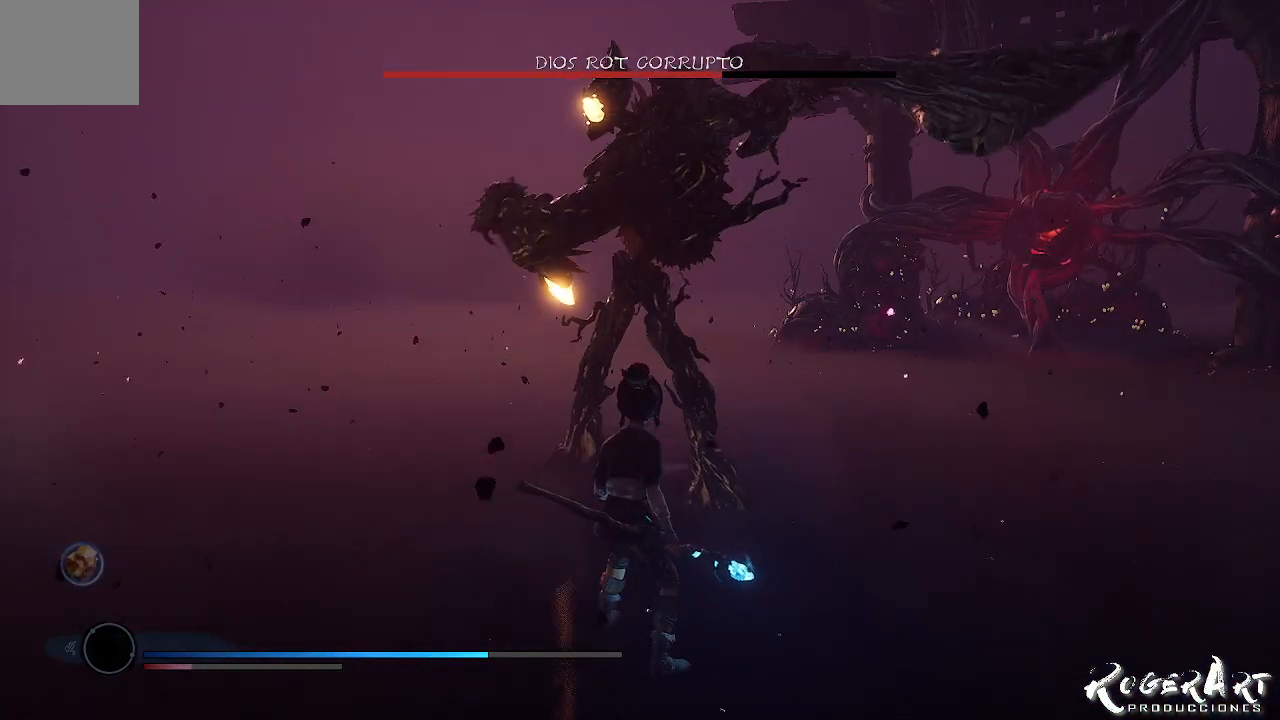
{"dt_ms": 500, "buttons": ["L1"], "left_stick": "center", "right_stick": "center", "events": [[200, "L1", "down"]]}
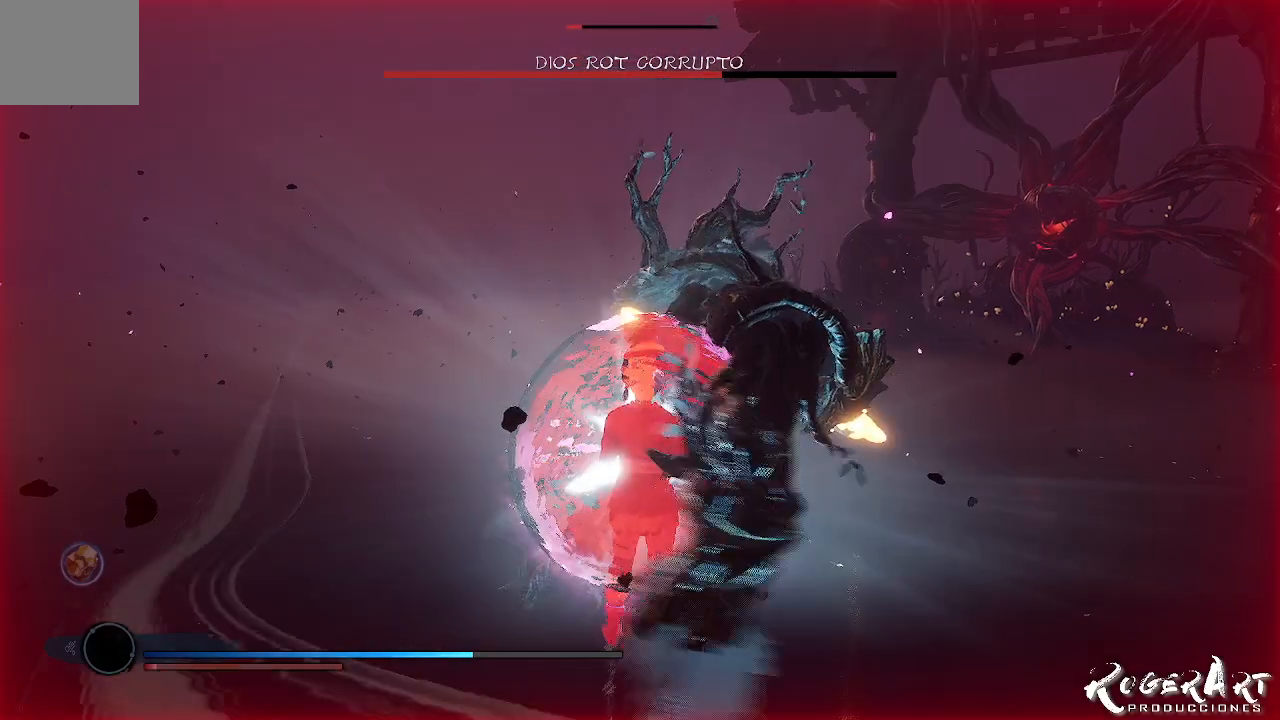
{"dt_ms": 500, "buttons": ["L1"], "left_stick": "center", "right_stick": "center", "events": []}
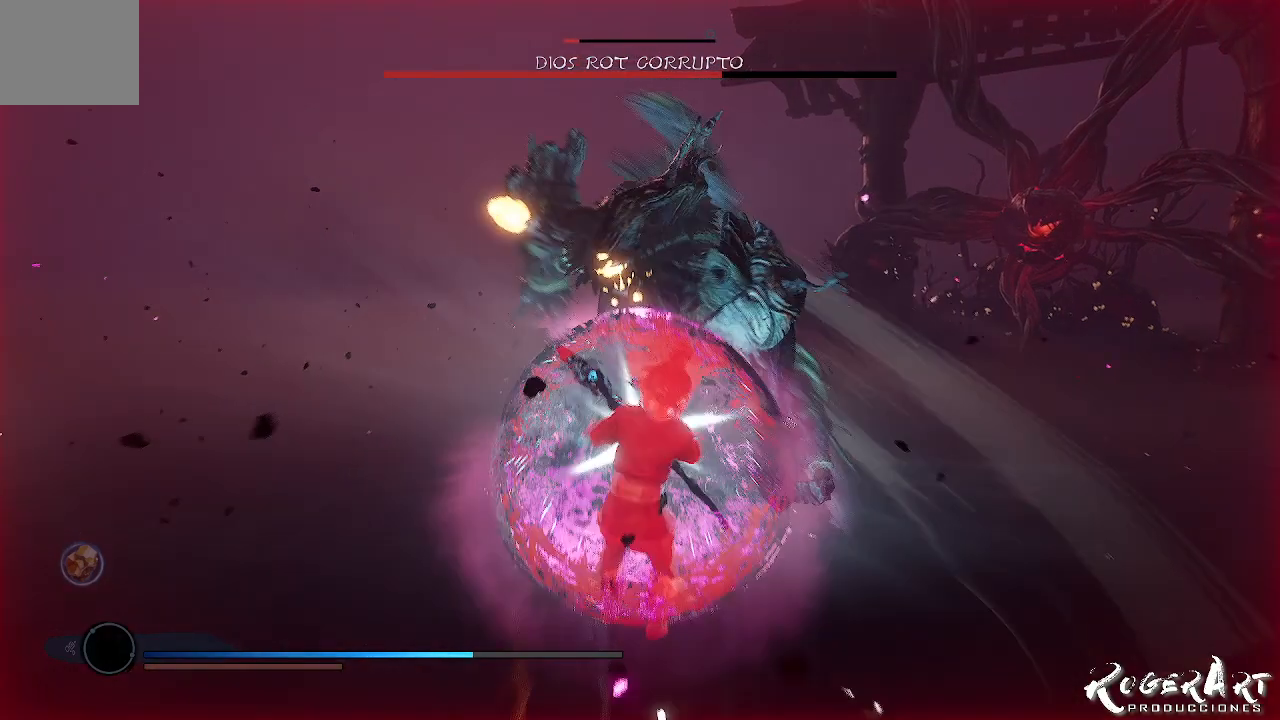
{"dt_ms": 500, "buttons": ["L1"], "left_stick": "center", "right_stick": "center", "events": []}